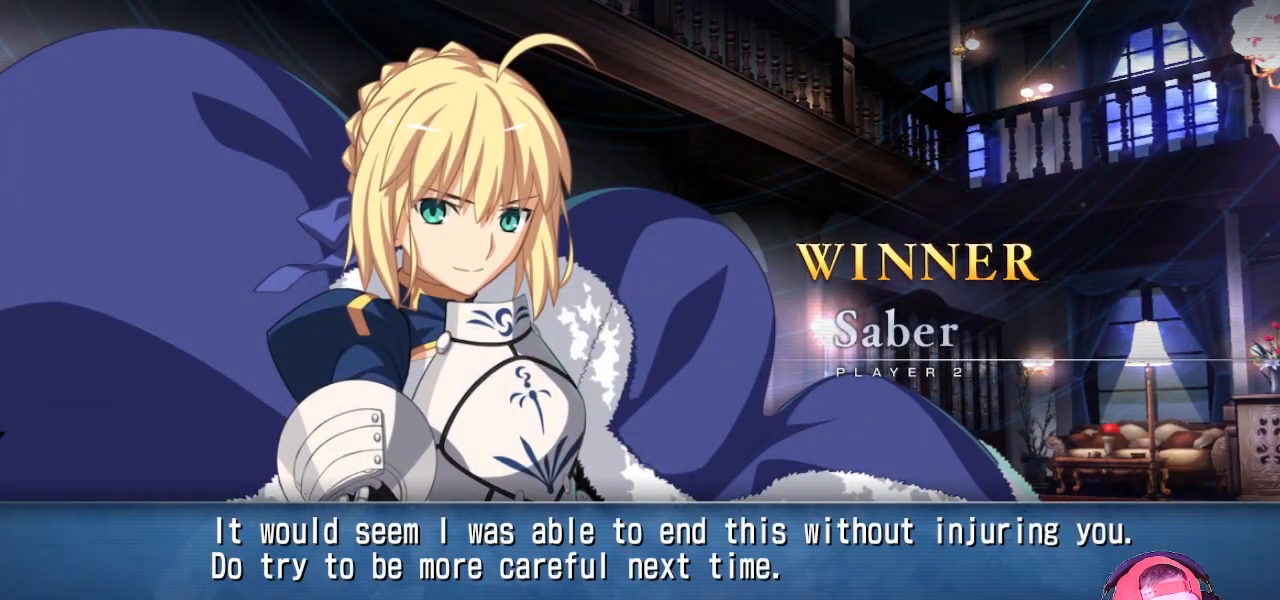
Gameplay with a controller (arcade stick); each line is a JSON object with the inputs held at the frame after it. "events" lists button and stick changes between this image and that frame as [ms after this image, input, new state], when the widget could be followed in between. Not read: L3 R3.
{"buttons": ["CROSS"], "left_stick": "center", "events": [[417, "CROSS", "down"]]}
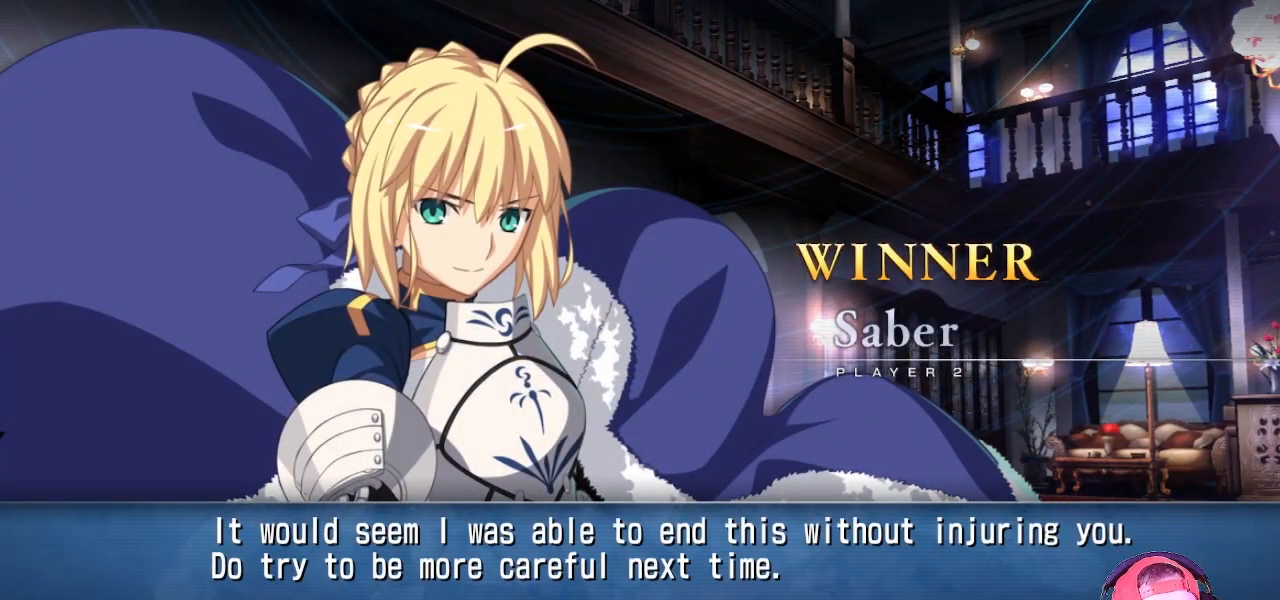
{"buttons": [], "left_stick": "center", "events": [[100, "CROSS", "up"]]}
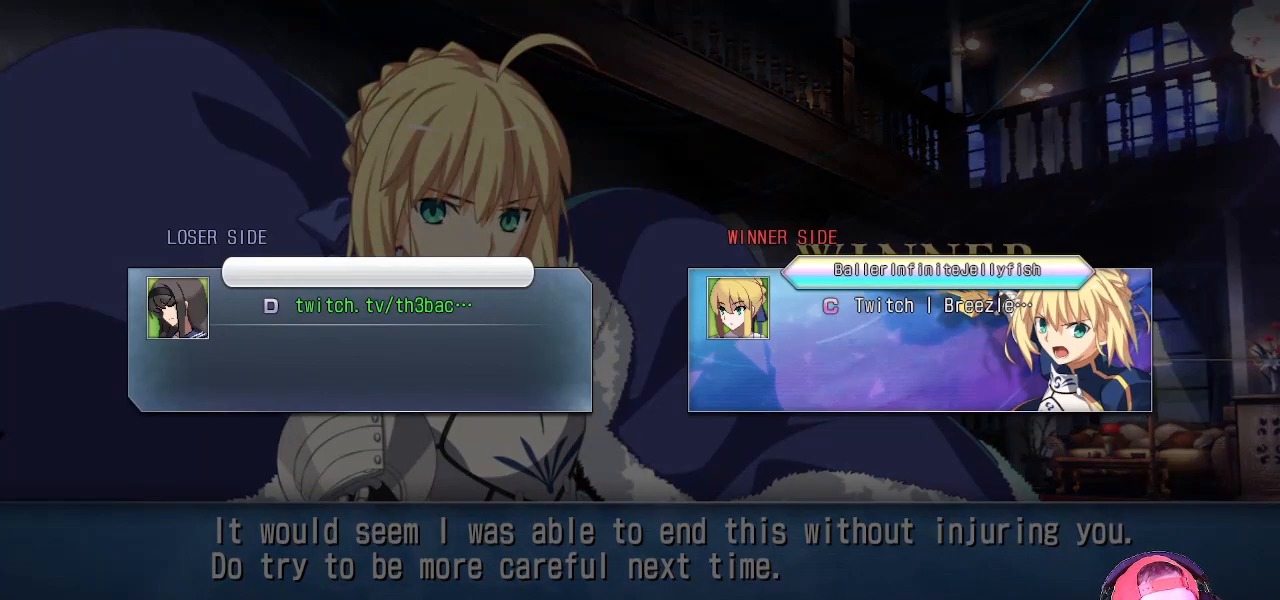
{"buttons": [], "left_stick": "center", "events": []}
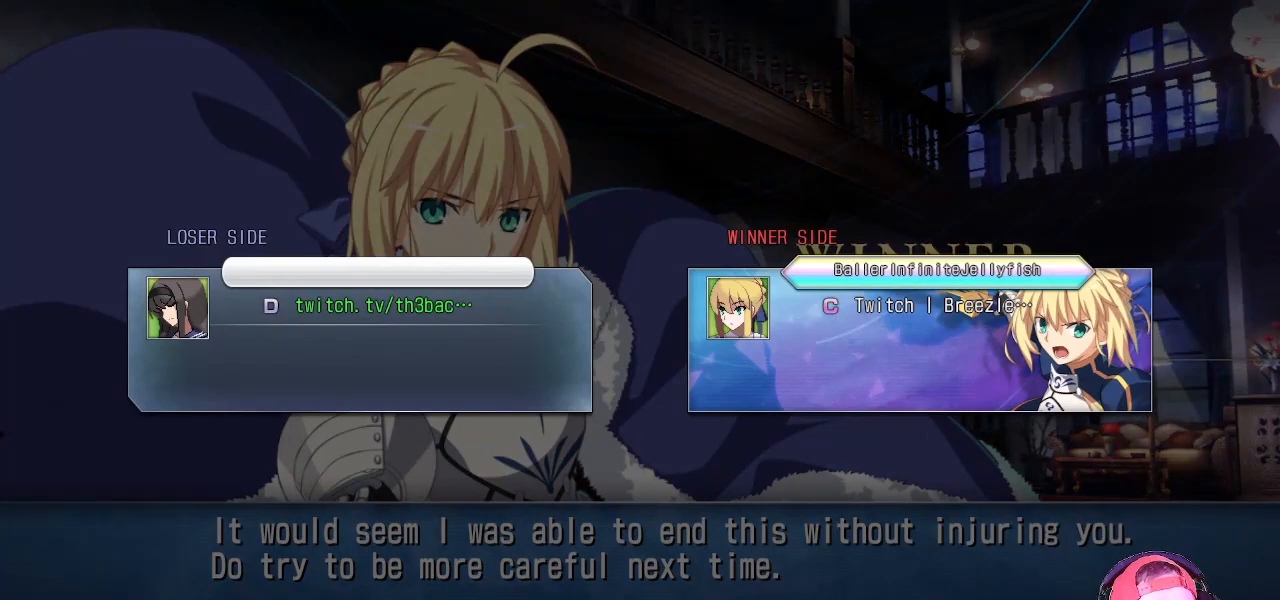
{"buttons": [], "left_stick": "center", "events": []}
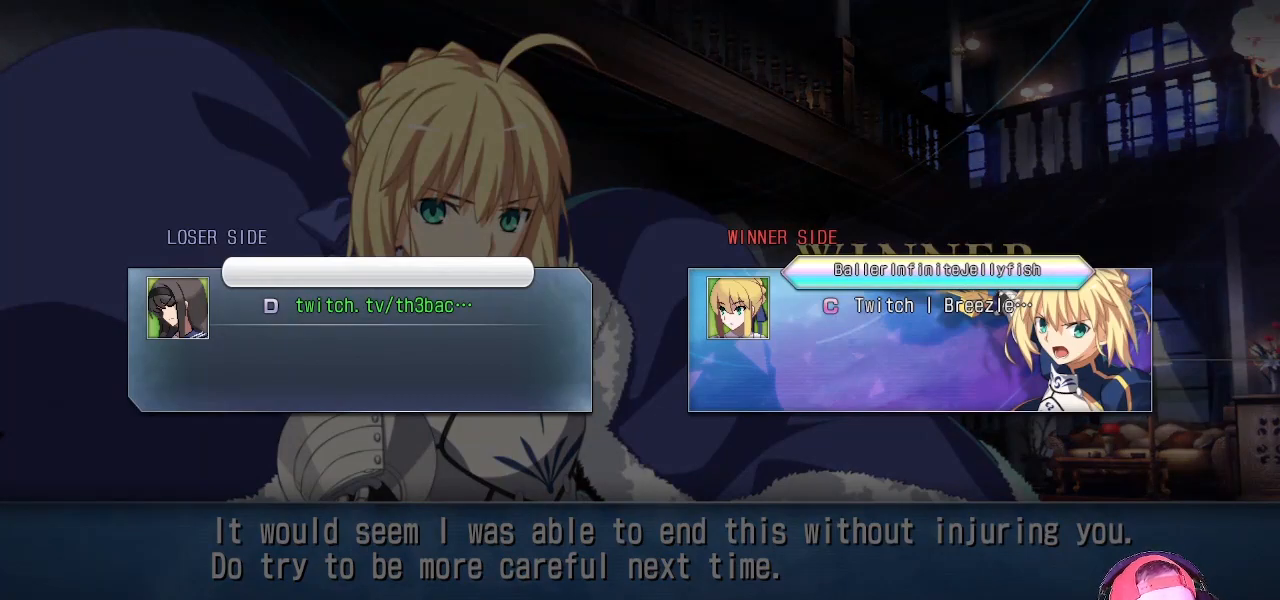
{"buttons": [], "left_stick": "center", "events": [[283, "CROSS", "down"], [450, "CROSS", "up"]]}